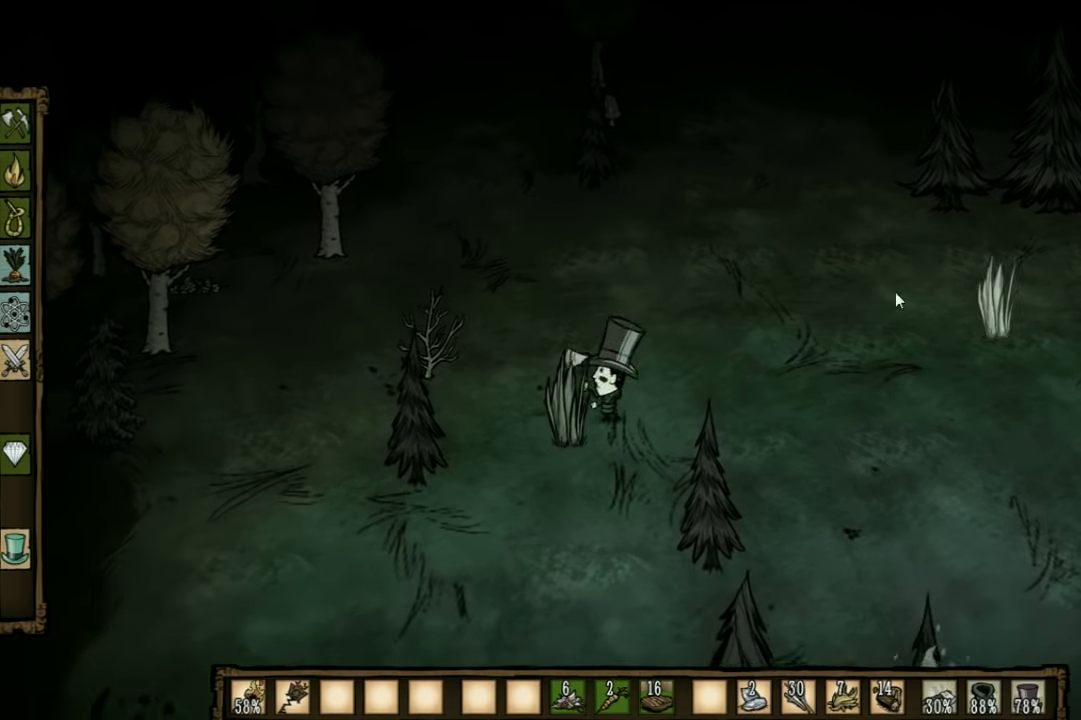
Gameplay with keyboard; each line is a JSON object with the keys held at the frame after it. "events" lists presses ("down") and releases ("up") of "1", "2", "3", "4", "5", "a", "c", "ctrl", "d", "e", "f", "q", "r", "s", "shift", "space", "tab", "v", "w", "x" and "z" between this image and that frame as [ms after this image, input, new state], when the widget could be followed in between. No other keys are recorded. Mouse input is not recorded. Not read: other_keys.
{"keys": [], "events": [[400, "f", "up"]]}
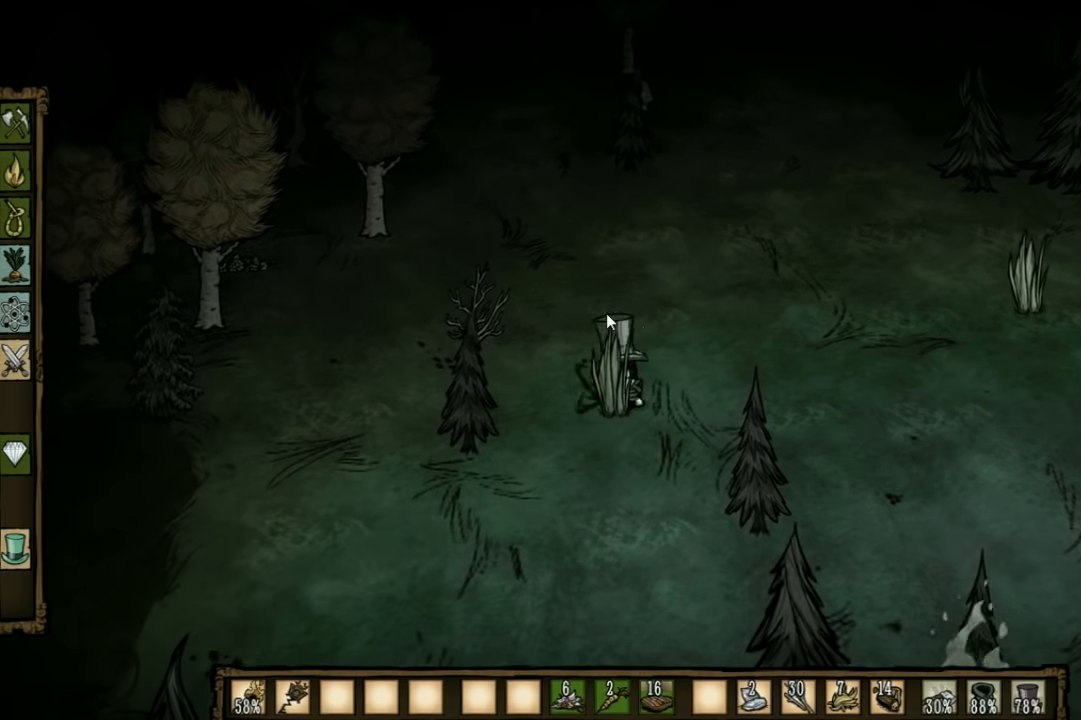
{"keys": [], "events": []}
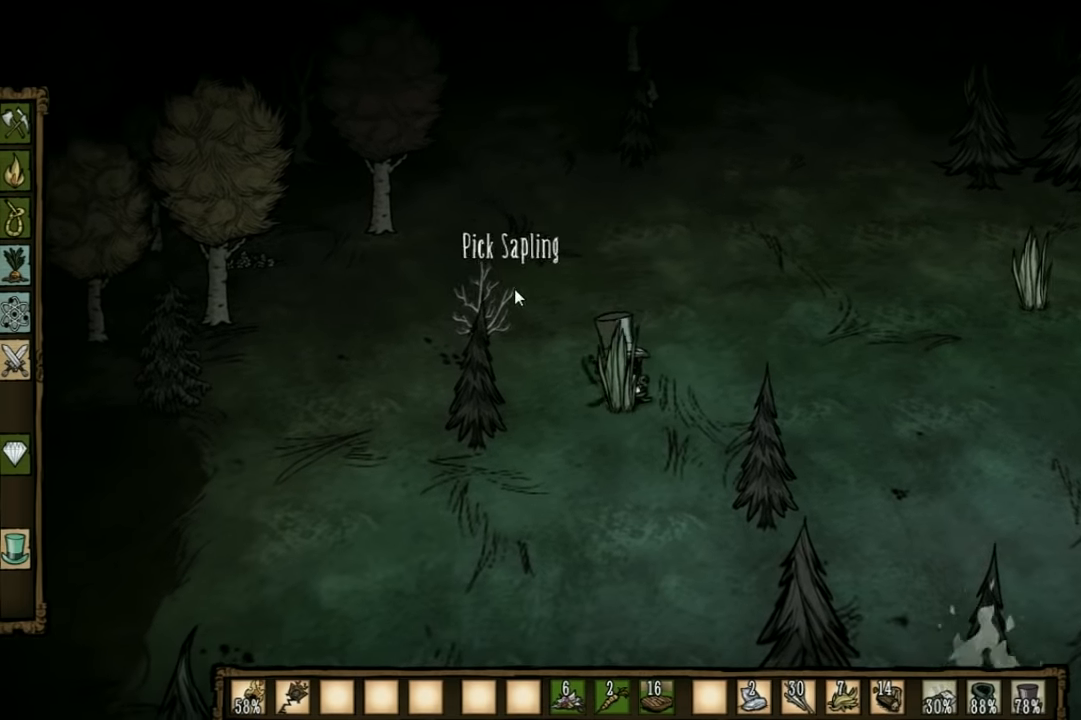
{"keys": [], "events": []}
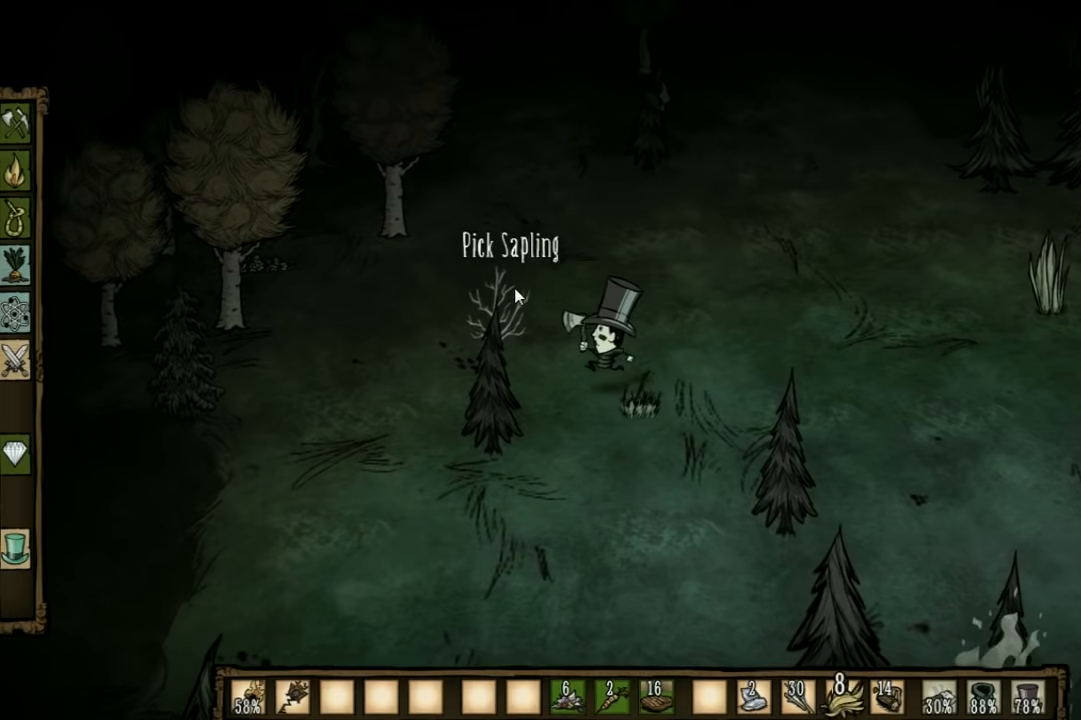
{"keys": [], "events": [[233, "e", "down"], [367, "e", "up"]]}
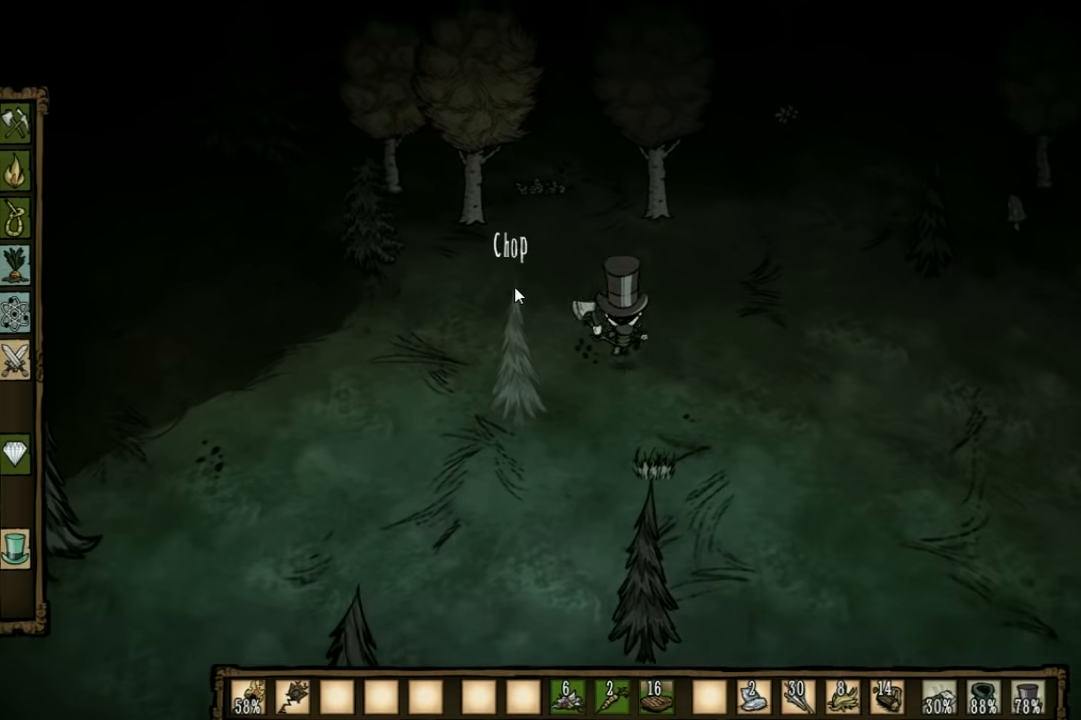
{"keys": [], "events": []}
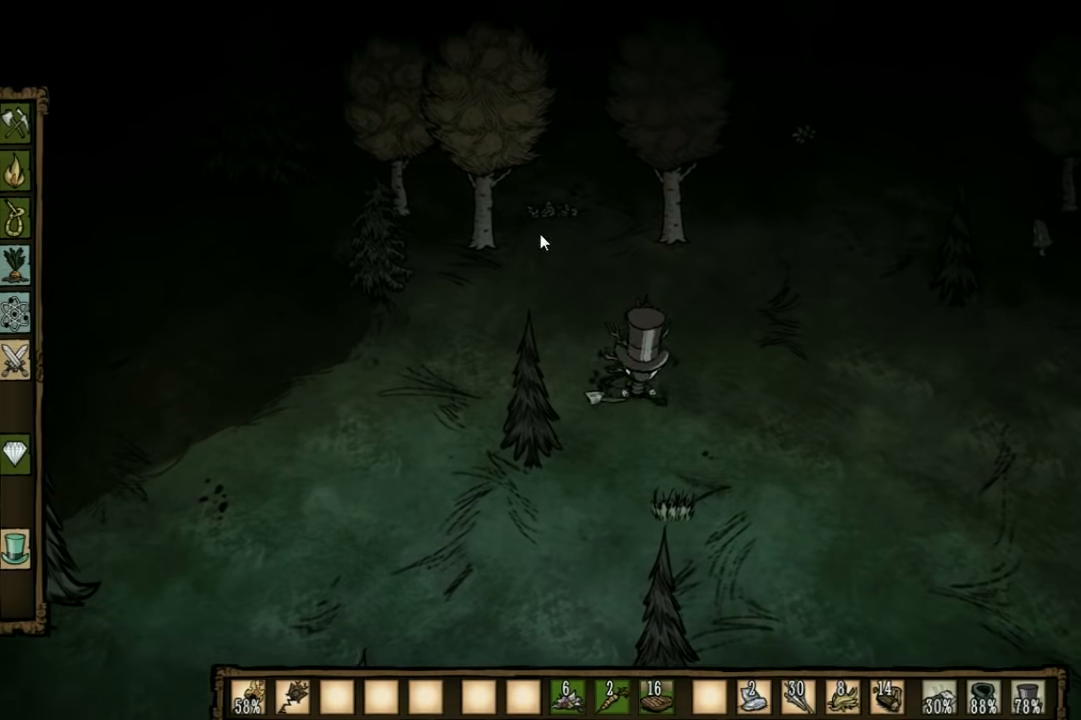
{"keys": [], "events": []}
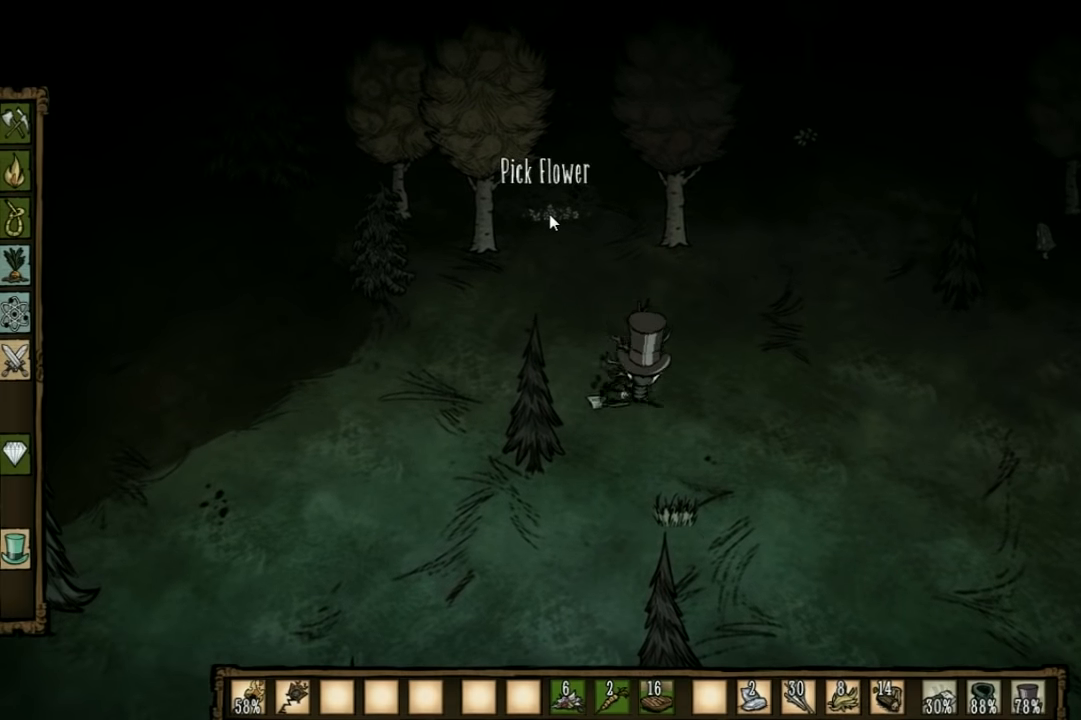
{"keys": ["q"], "events": [[467, "q", "down"]]}
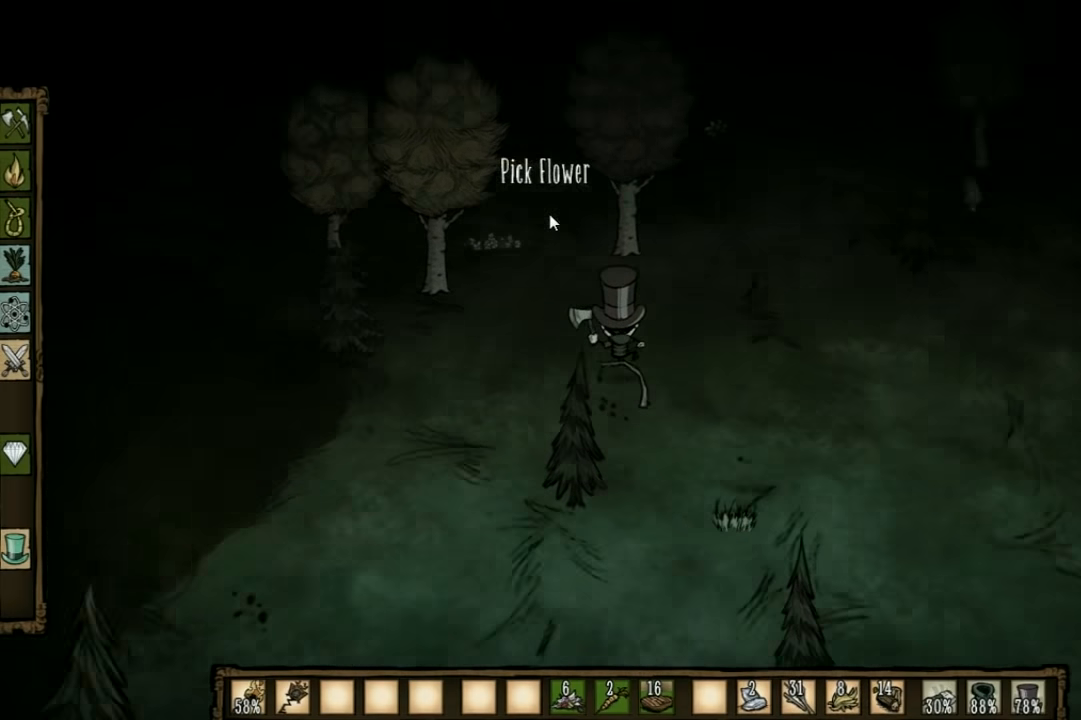
{"keys": [], "events": [[67, "q", "up"], [233, "q", "down"], [333, "q", "up"]]}
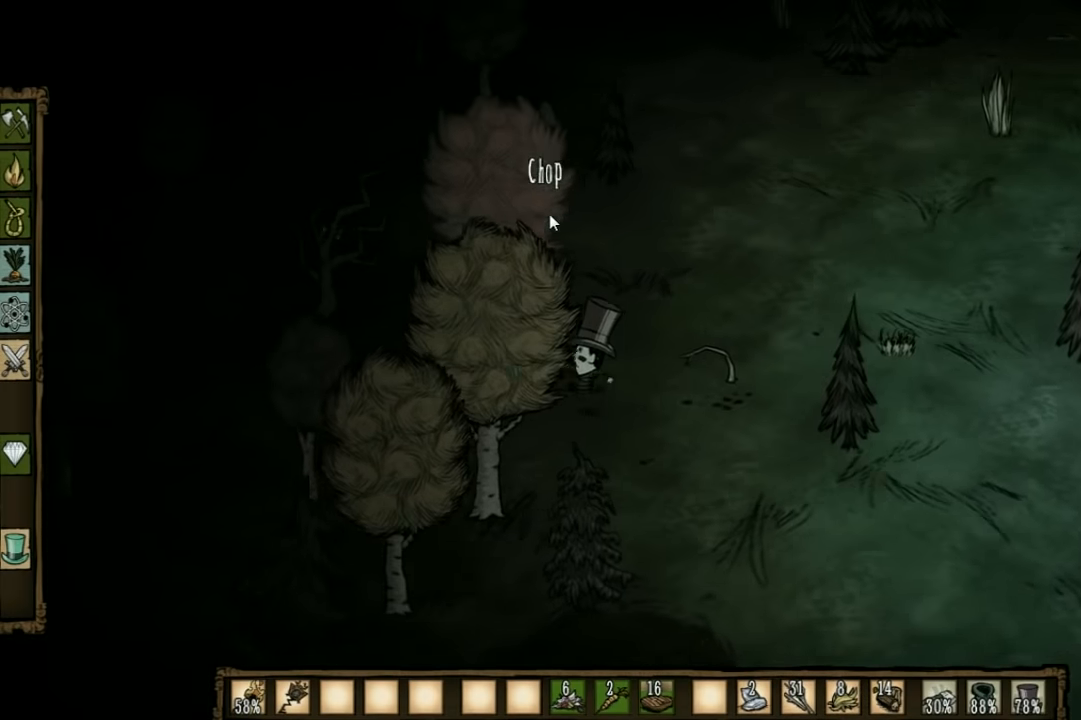
{"keys": [], "events": []}
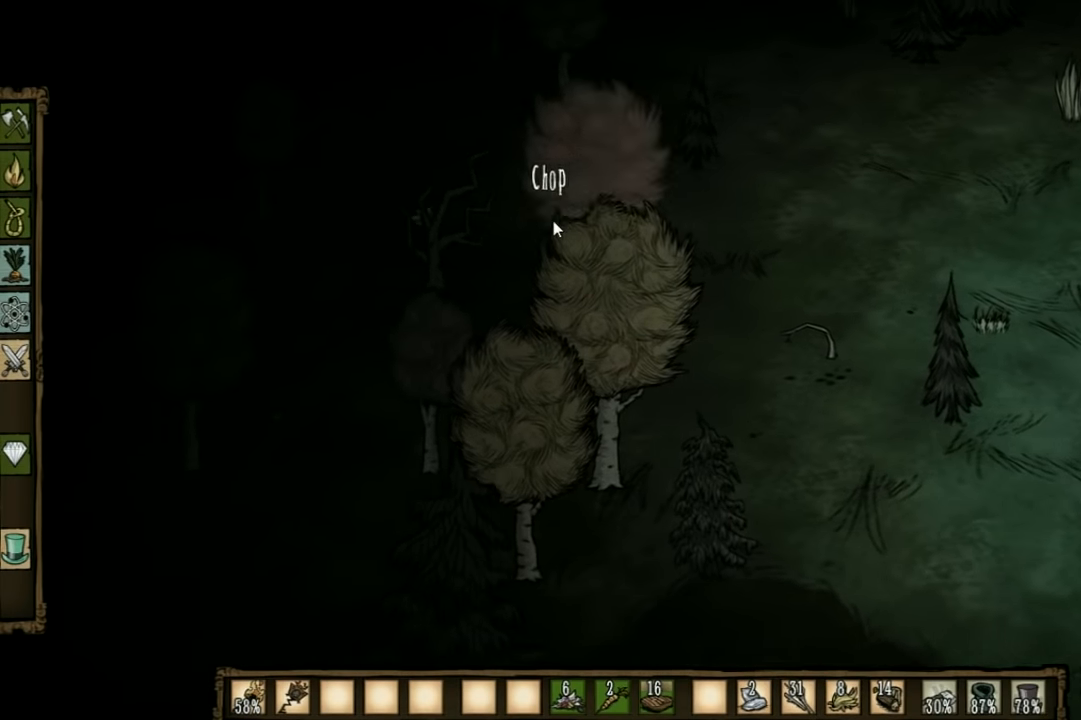
{"keys": ["w"], "events": [[367, "w", "down"]]}
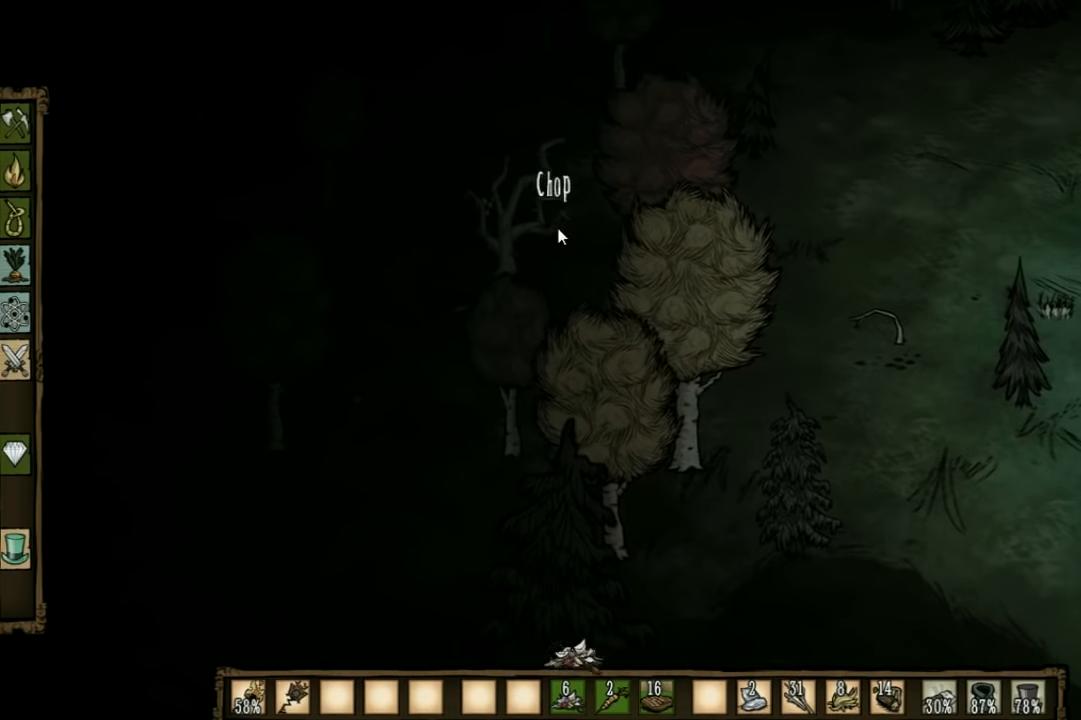
{"keys": ["w"], "events": []}
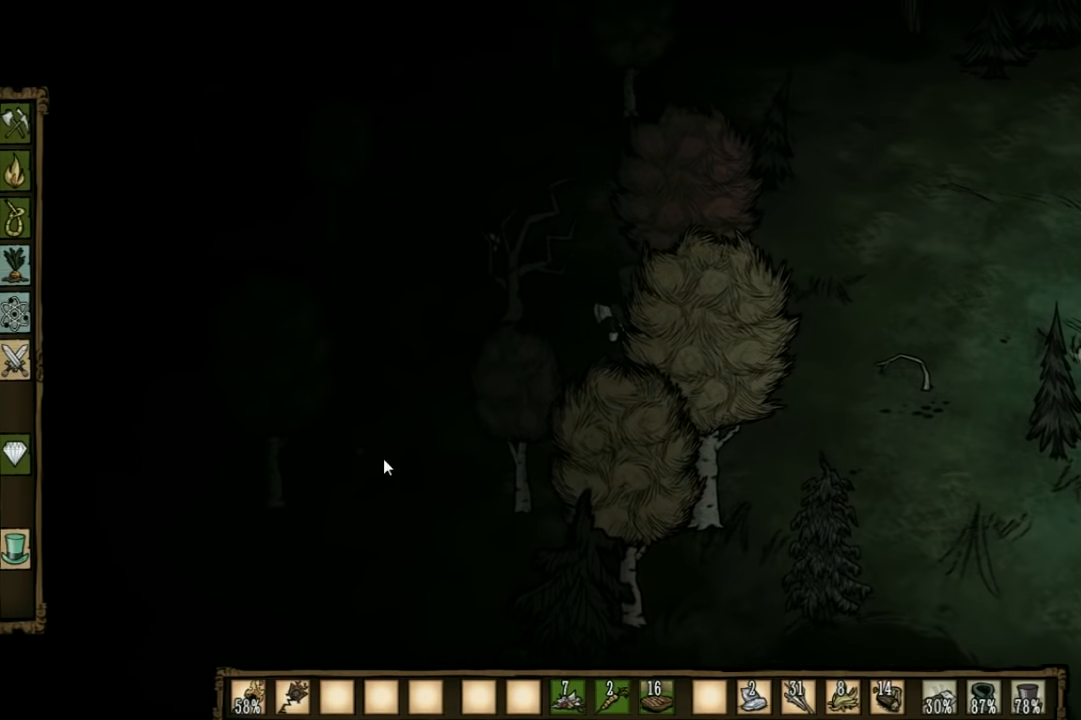
{"keys": ["a", "s"], "events": [[100, "a", "down"], [100, "w", "up"], [267, "s", "down"]]}
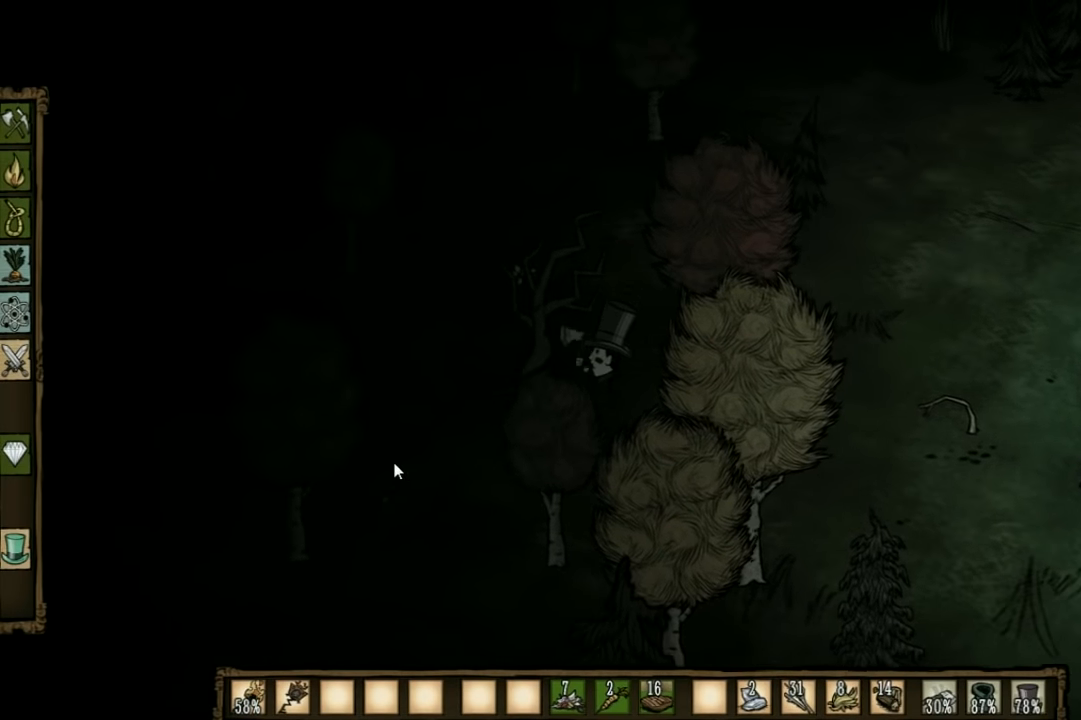
{"keys": ["a", "s"], "events": []}
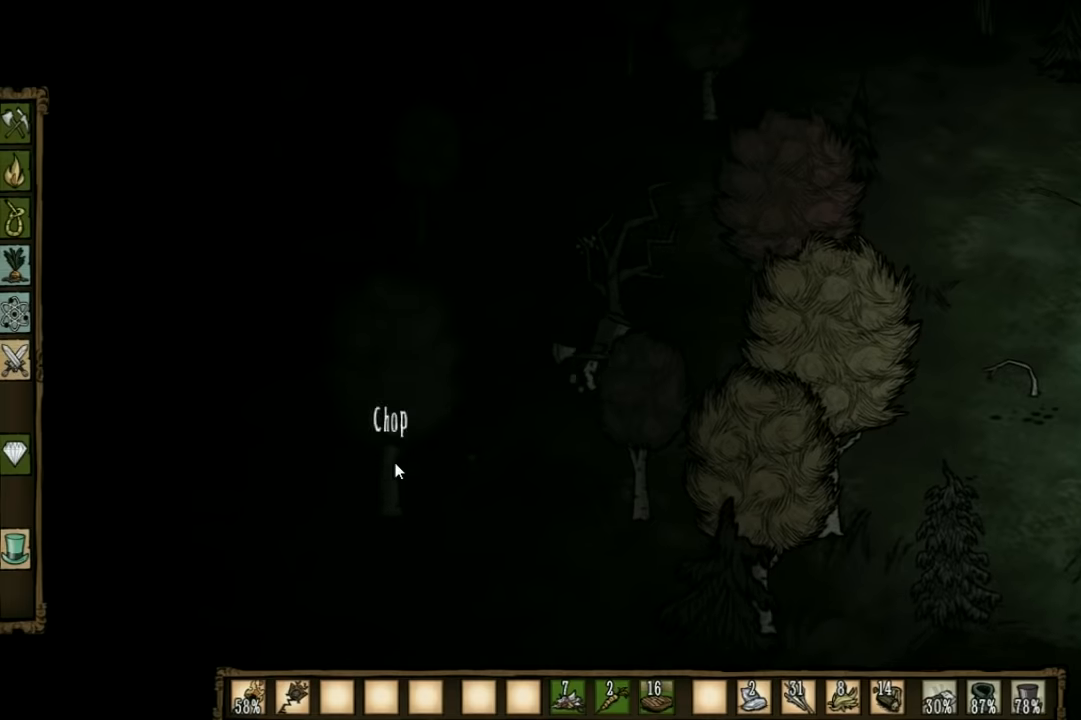
{"keys": ["f"], "events": [[100, "s", "up"], [200, "f", "down"], [266, "a", "up"]]}
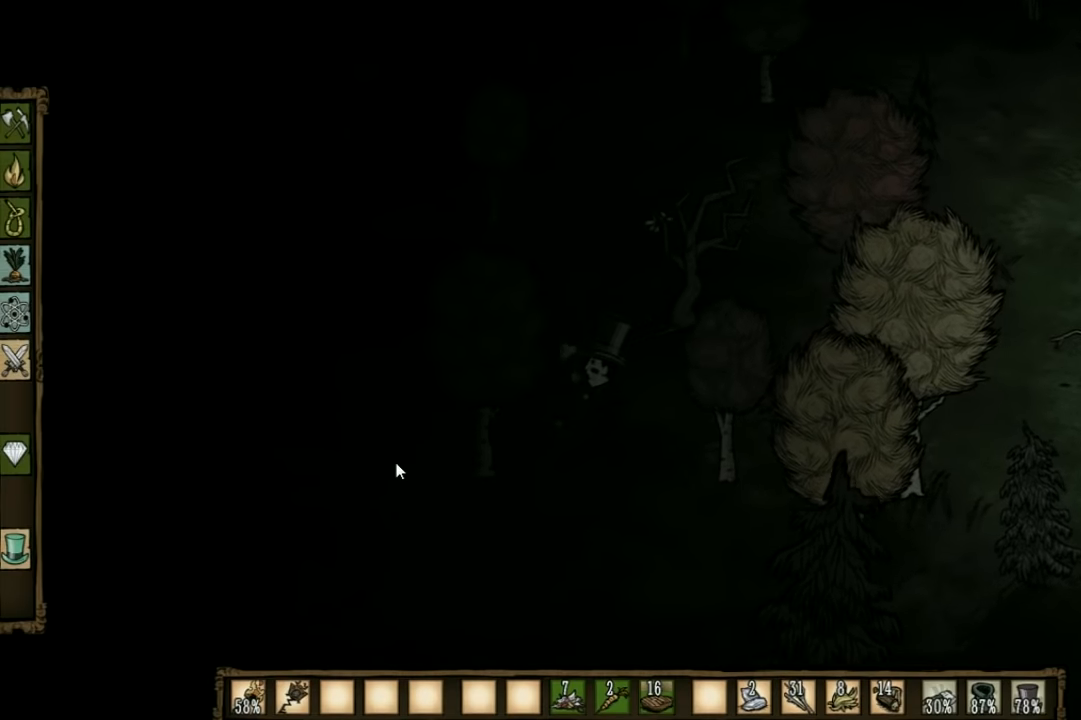
{"keys": ["w"], "events": [[100, "f", "up"], [466, "w", "down"]]}
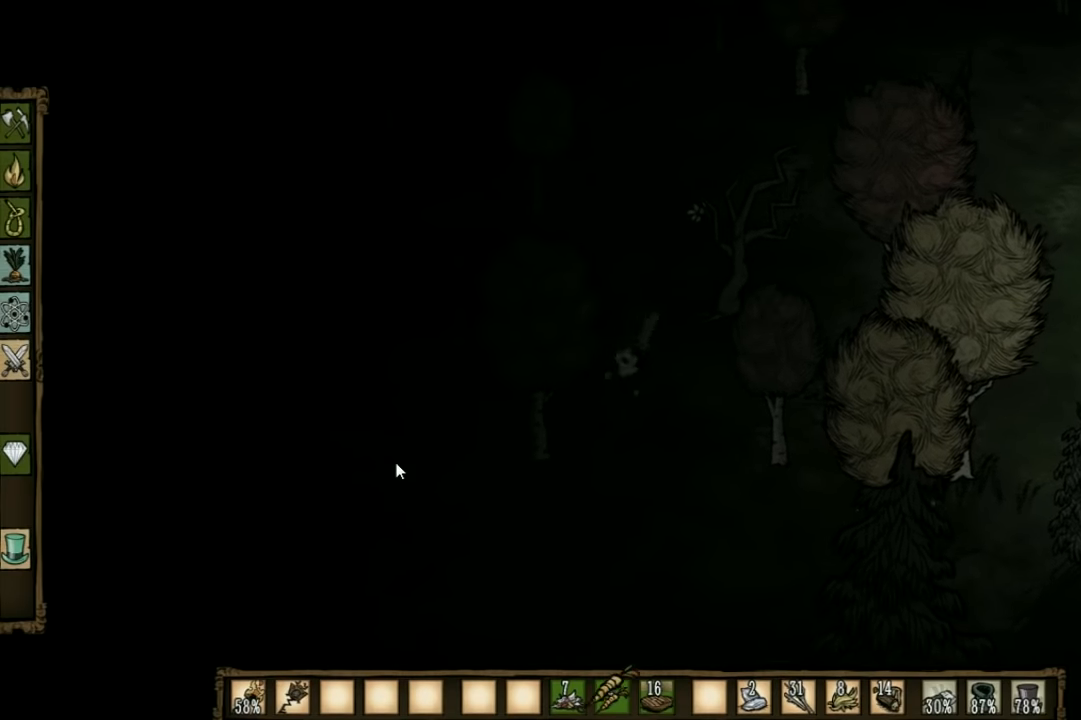
{"keys": ["d", "w"], "events": [[266, "d", "down"]]}
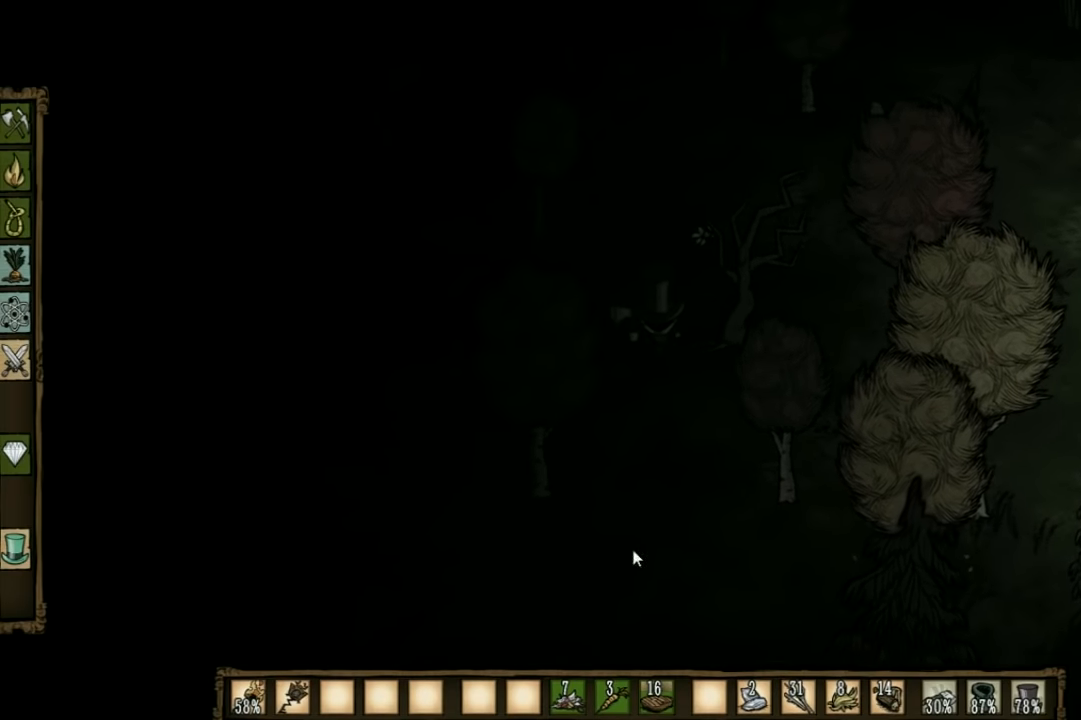
{"keys": ["d", "w"], "events": []}
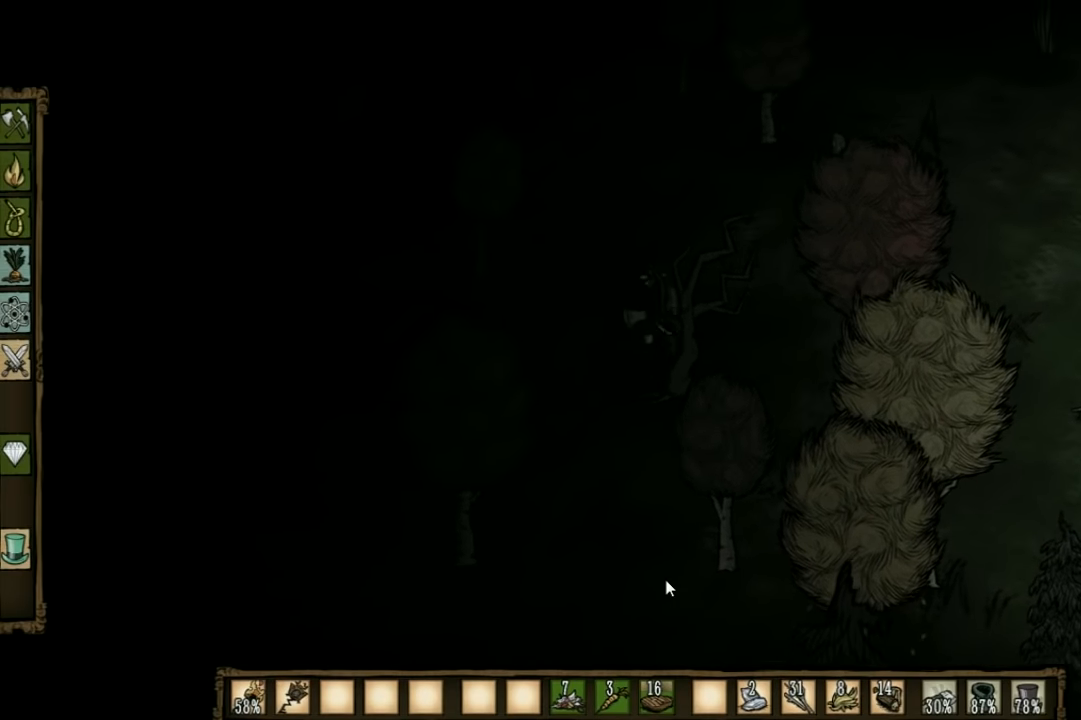
{"keys": ["d", "w"], "events": []}
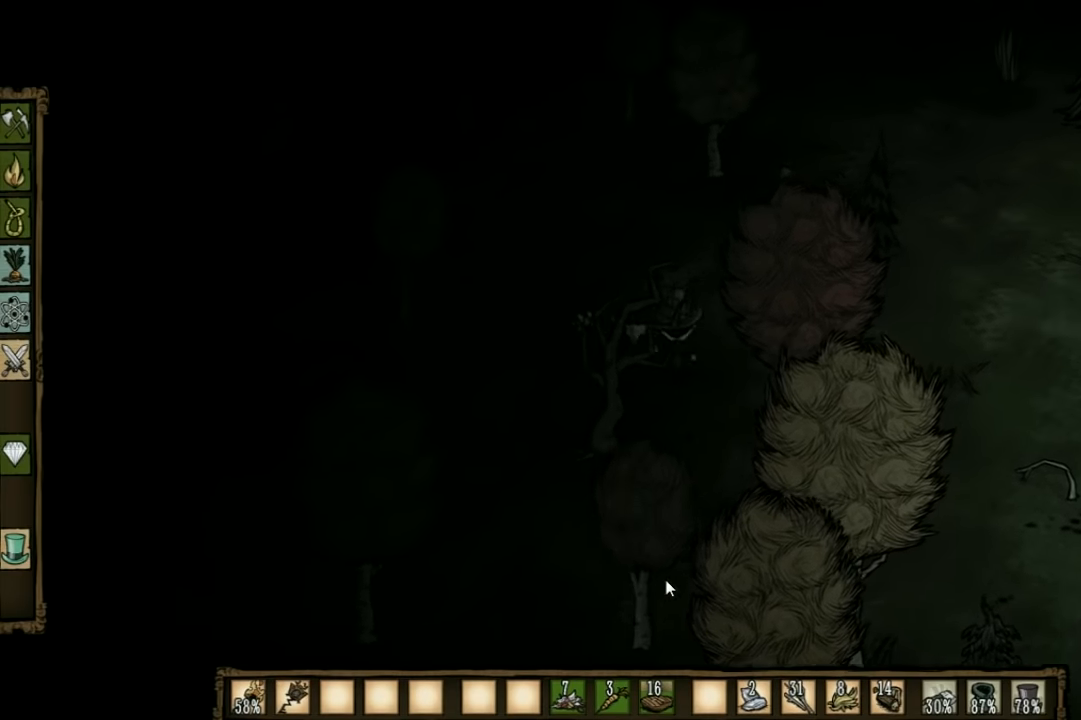
{"keys": ["d", "w"], "events": []}
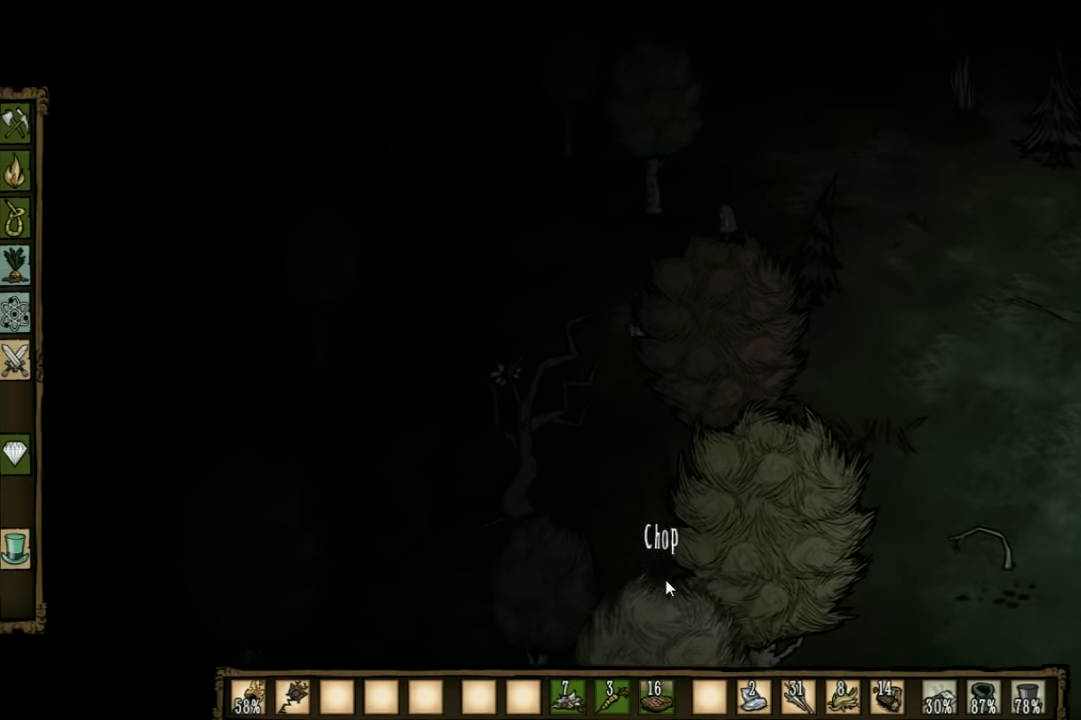
{"keys": ["w"], "events": [[433, "q", "down"], [500, "d", "up"], [500, "q", "up"]]}
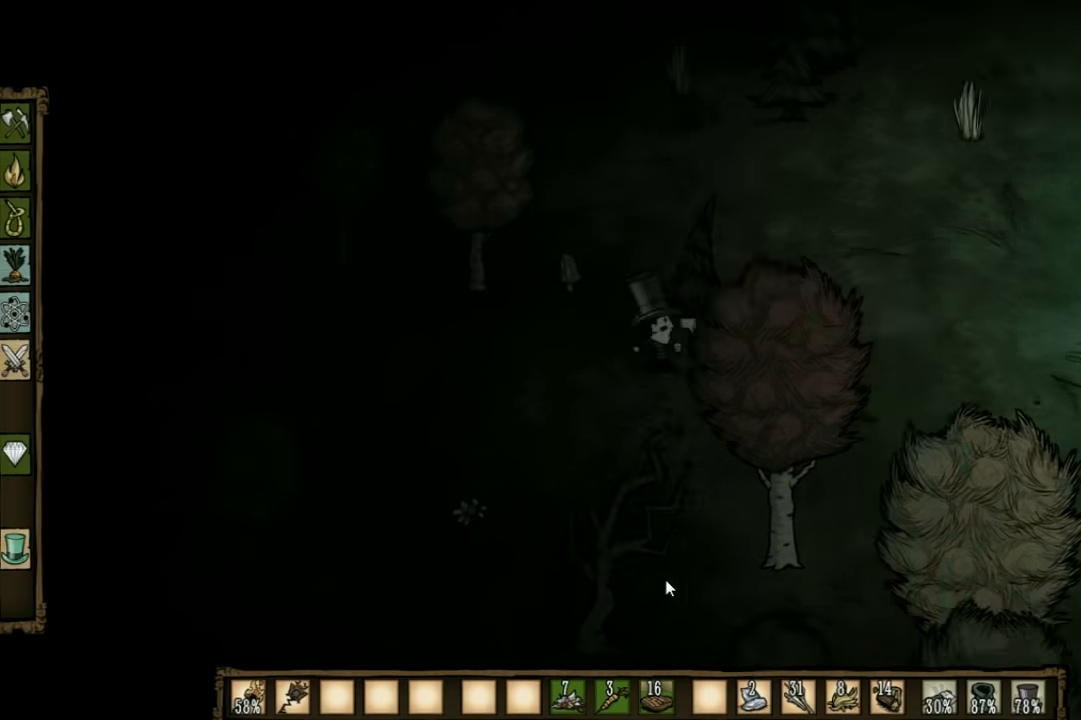
{"keys": ["w"], "events": []}
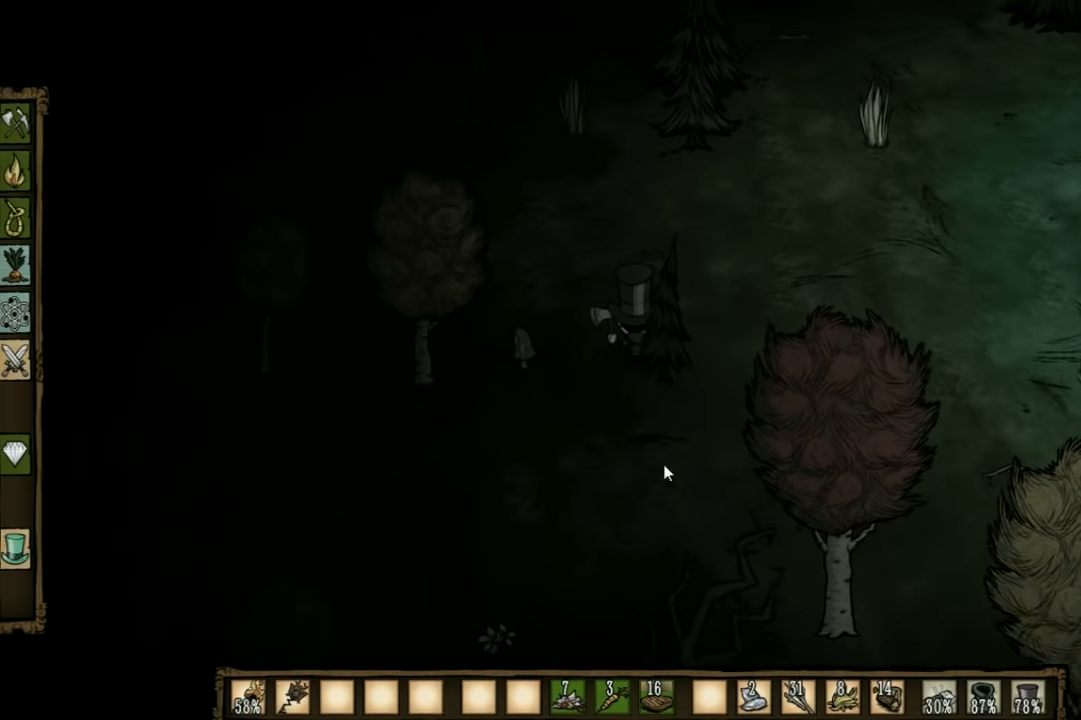
{"keys": [], "events": [[233, "shift", "down"], [266, "w", "up"], [333, "shift", "up"]]}
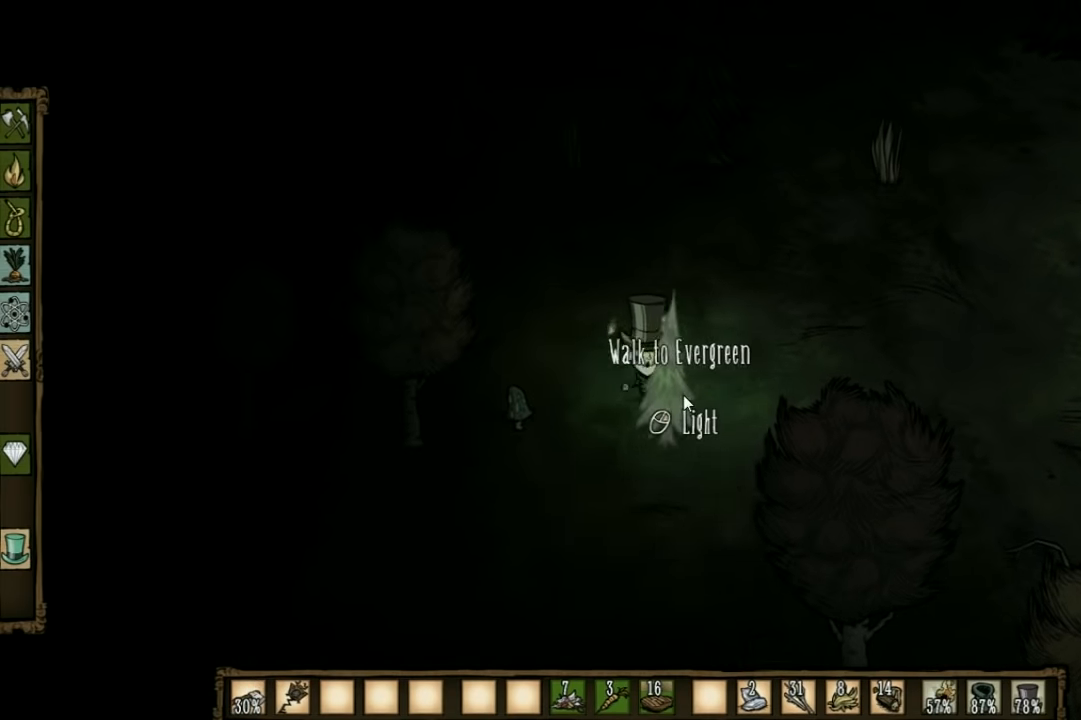
{"keys": [], "events": []}
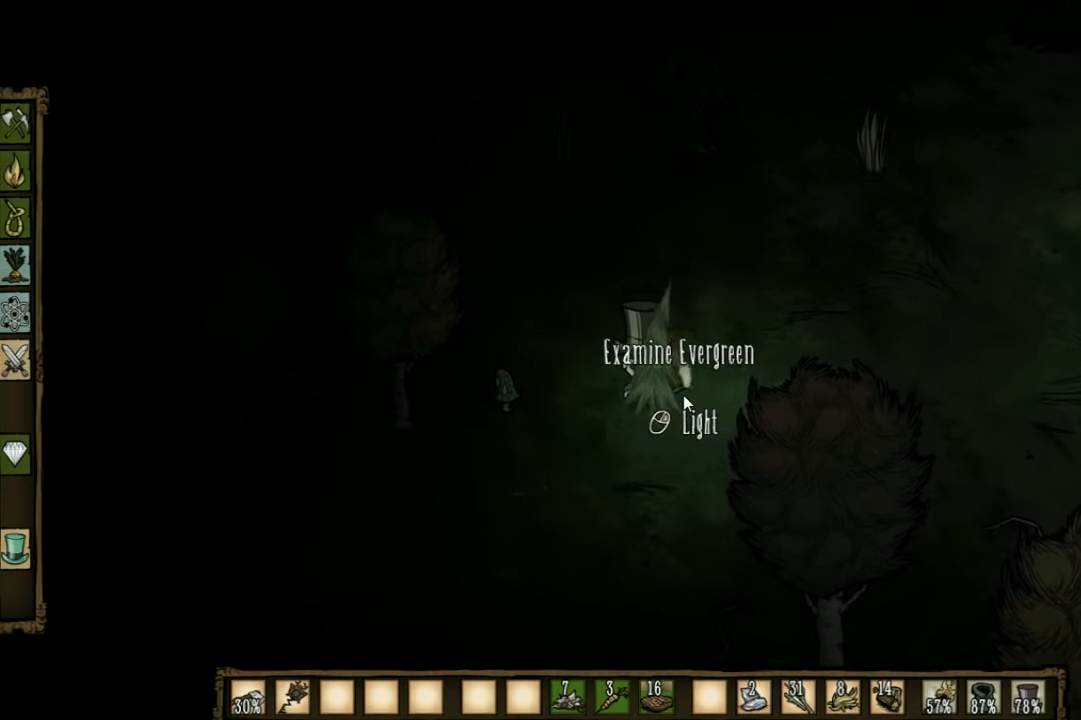
{"keys": ["w"], "events": [[100, "shift", "down"], [100, "w", "down"], [200, "shift", "up"]]}
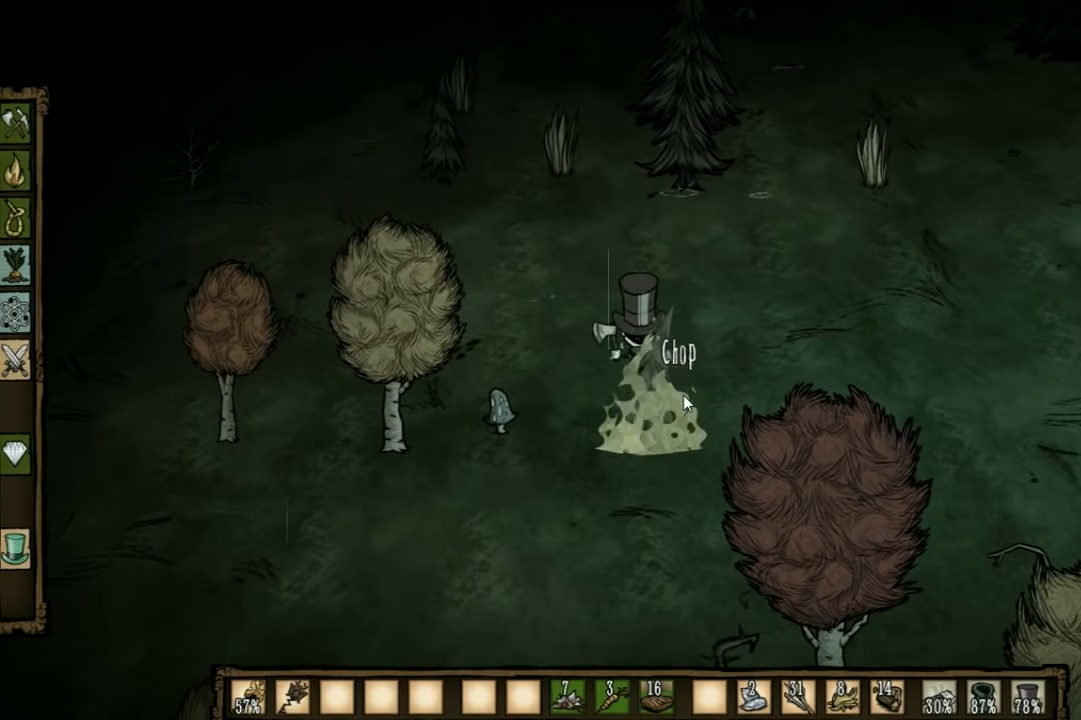
{"keys": ["w"], "events": []}
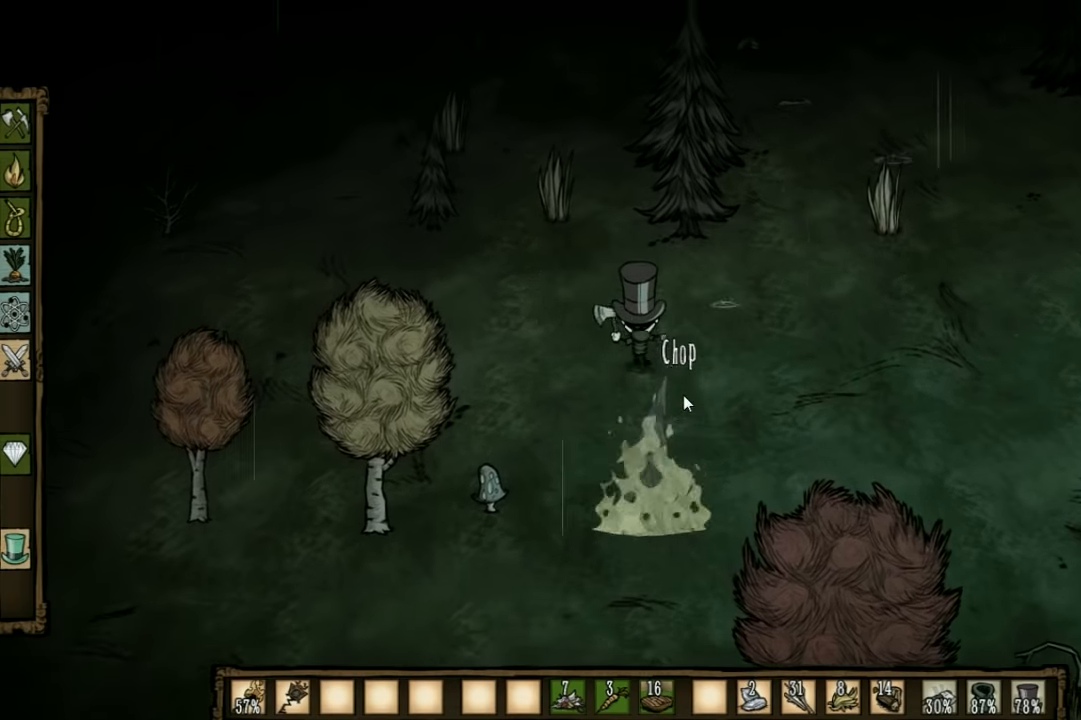
{"keys": ["a", "w"], "events": [[433, "a", "down"]]}
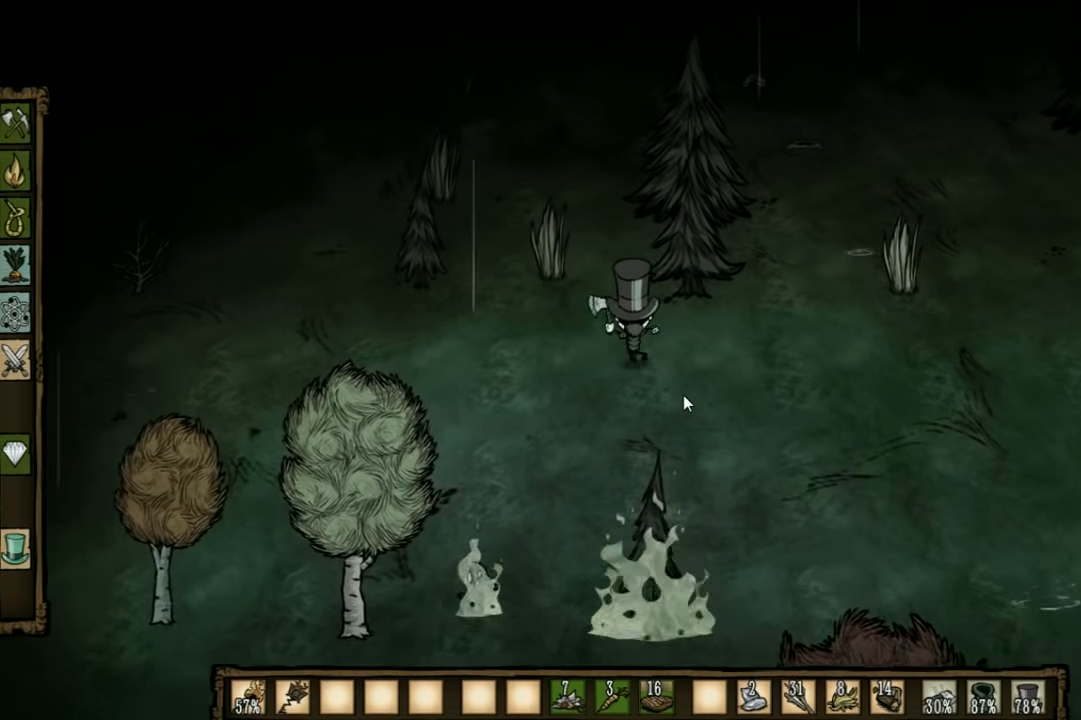
{"keys": ["f", "w"], "events": [[433, "f", "down"], [467, "a", "up"]]}
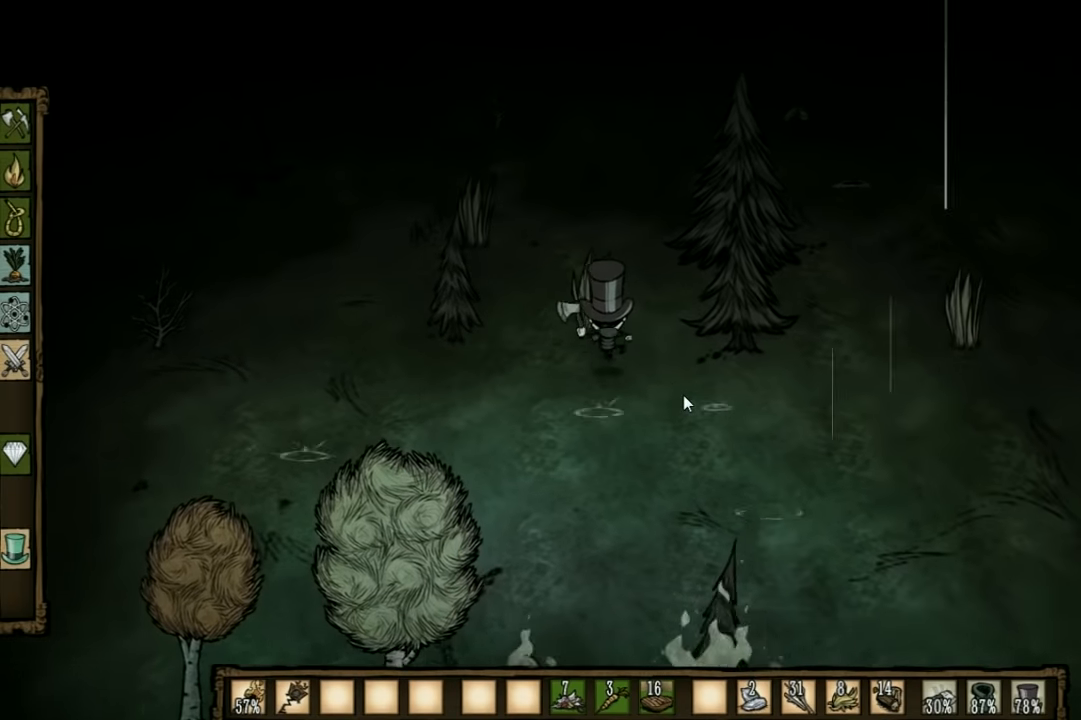
{"keys": [], "events": [[33, "w", "up"], [500, "f", "up"]]}
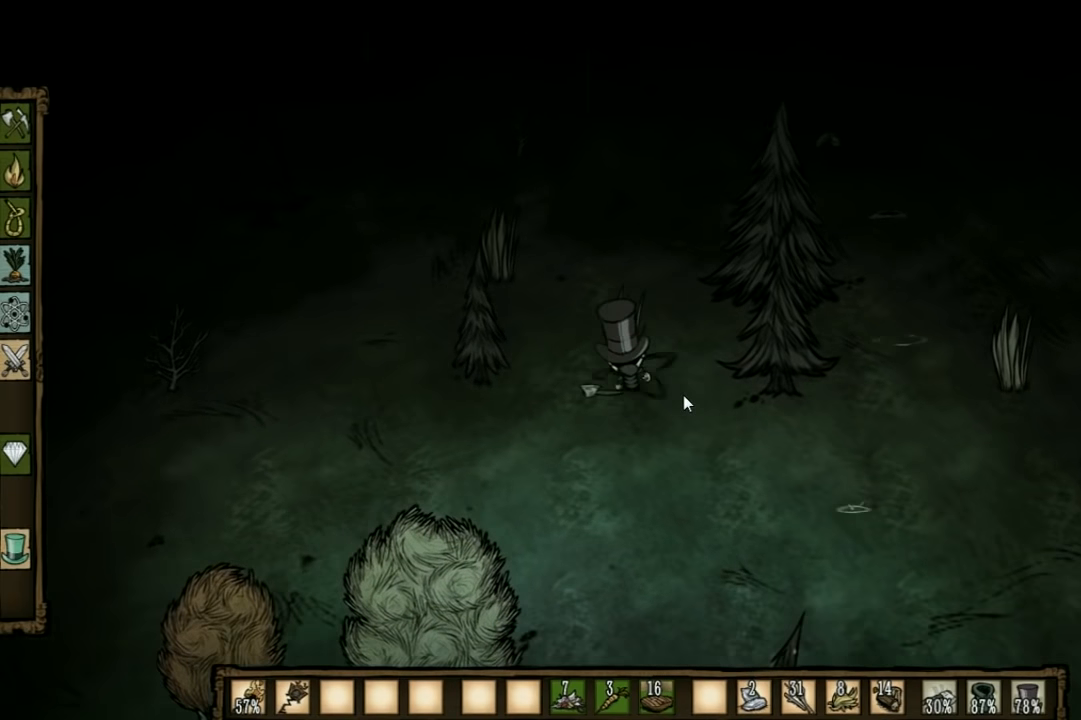
{"keys": [], "events": []}
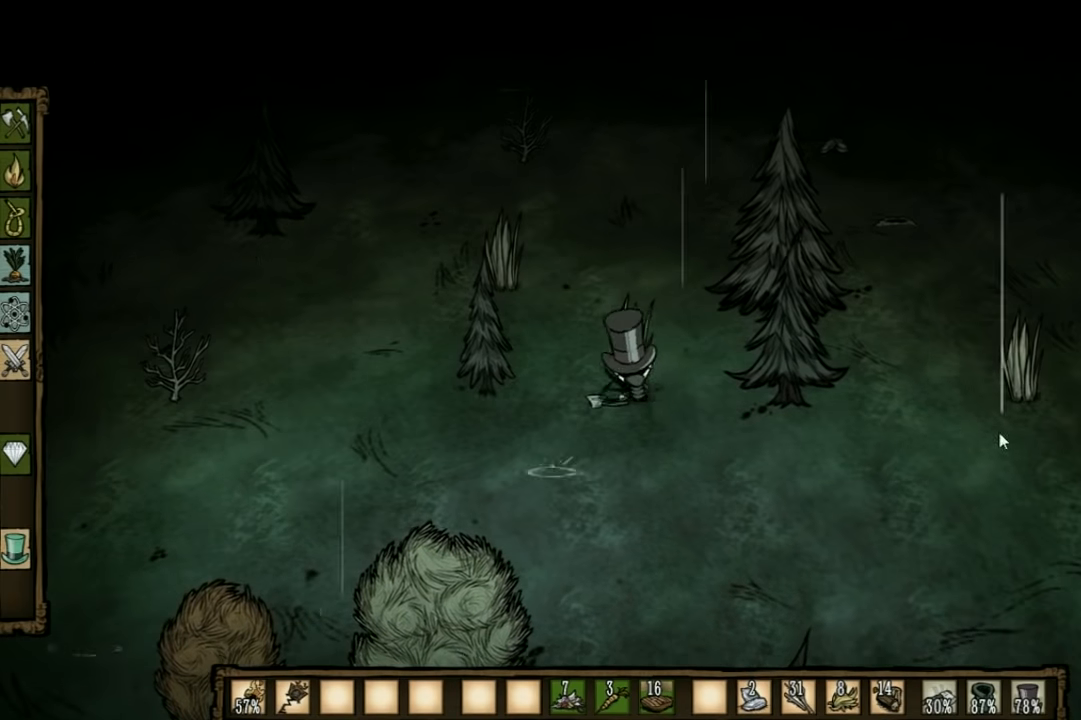
{"keys": [], "events": []}
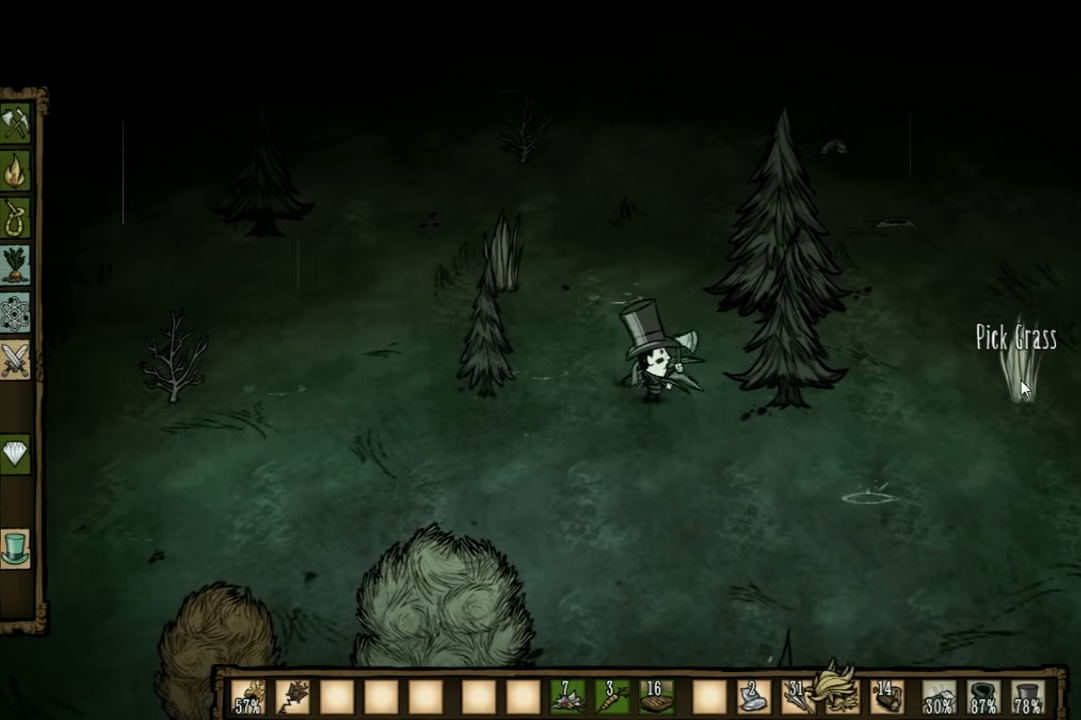
{"keys": ["e"], "events": [[467, "e", "down"]]}